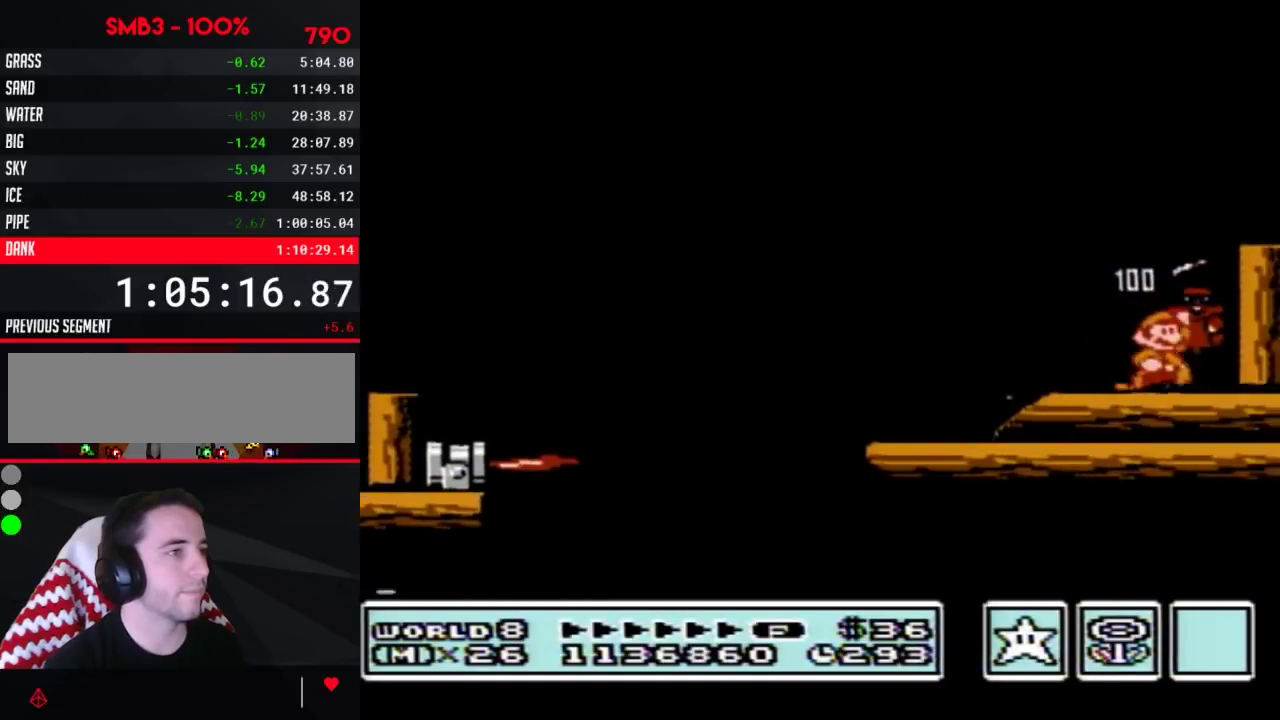
Gameplay with a controller (Nintendo layout); each line is a JSON object with the inputs held at the frame after it. "events" lists button and stick changes between this image and that frame as [ms after this image, input, new state], when the widget could be followed in between. Not read: L3 R3.
{"buttons": ["DPAD_LEFT"], "events": [[17, "A", "down"], [50, "DPAD_RIGHT", "up"], [233, "DPAD_RIGHT", "down"], [333, "A", "up"], [350, "B", "up"], [383, "DPAD_RIGHT", "up"], [450, "DPAD_LEFT", "down"]]}
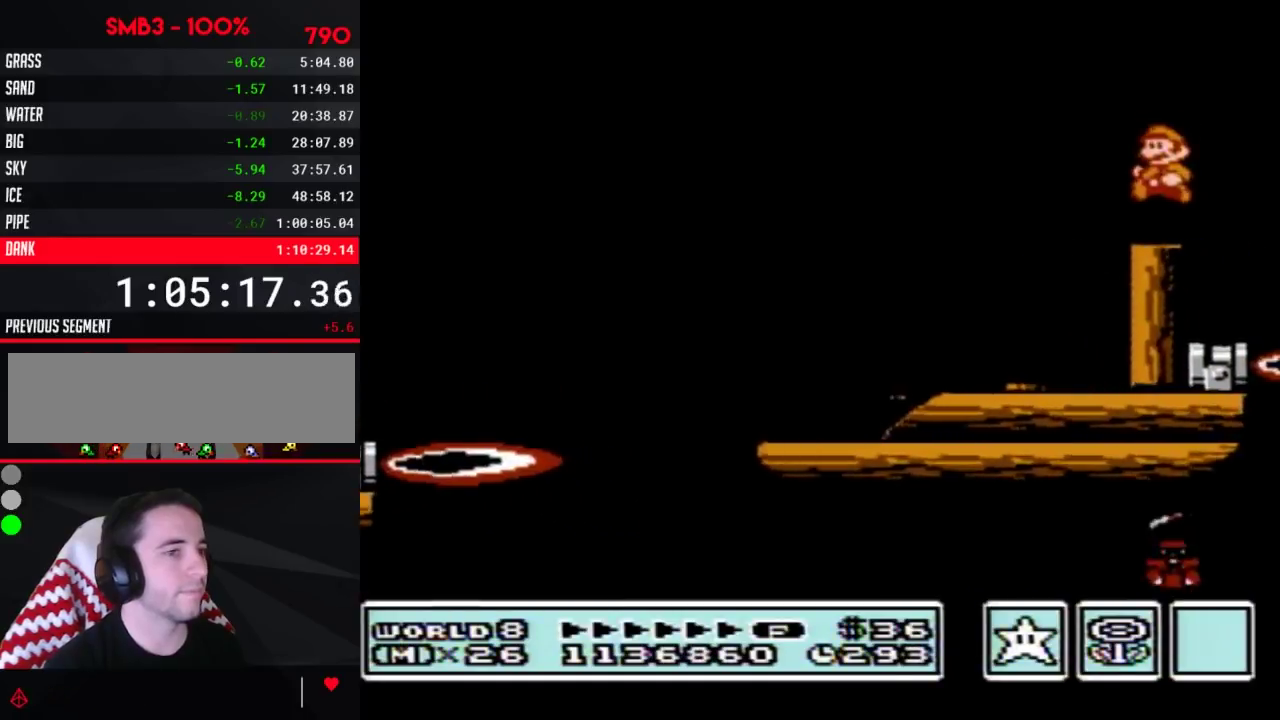
{"buttons": ["B"], "events": [[67, "DPAD_LEFT", "up"], [483, "B", "down"]]}
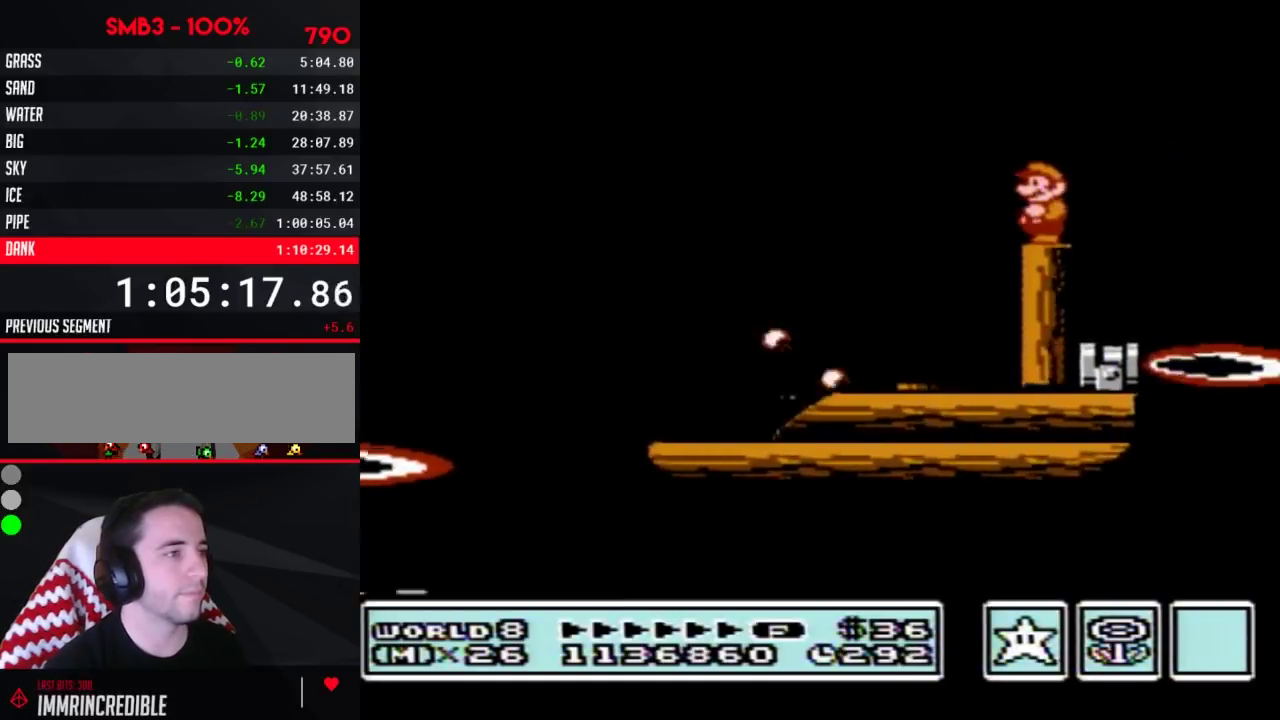
{"buttons": ["B"], "events": [[200, "DPAD_LEFT", "down"], [300, "DPAD_LEFT", "up"]]}
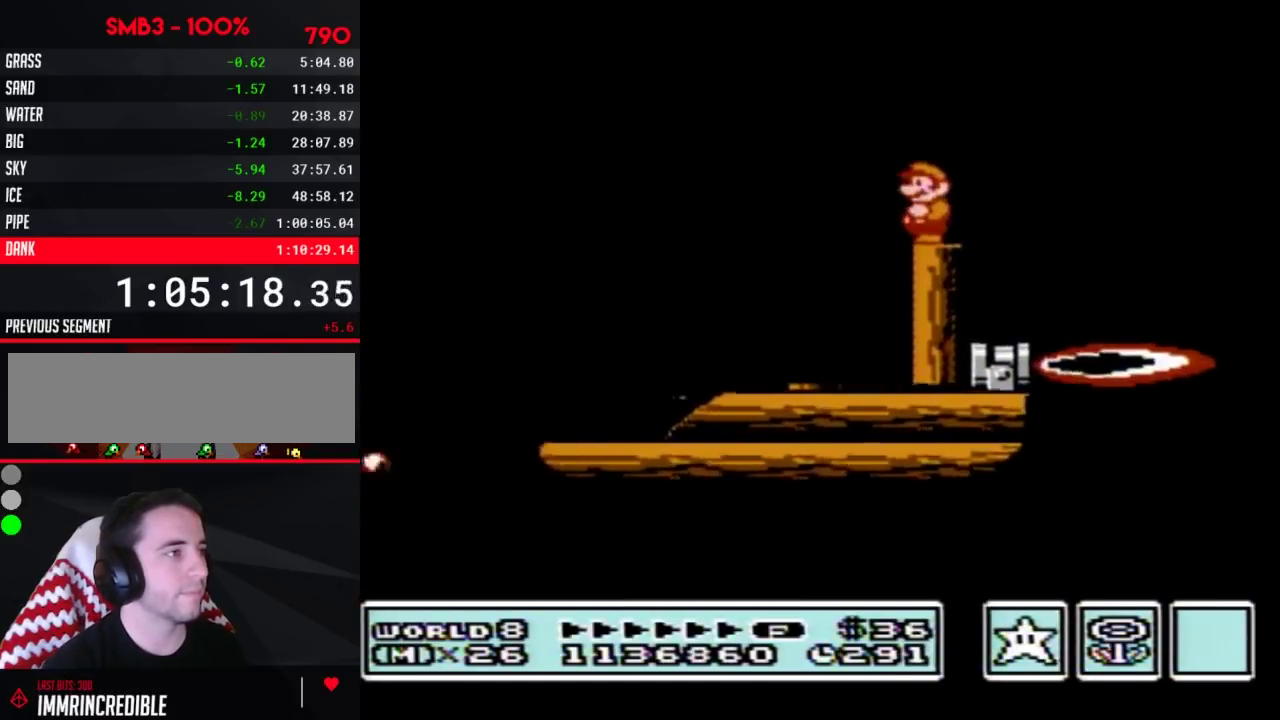
{"buttons": ["B"], "events": [[50, "DPAD_LEFT", "down"], [117, "DPAD_LEFT", "up"]]}
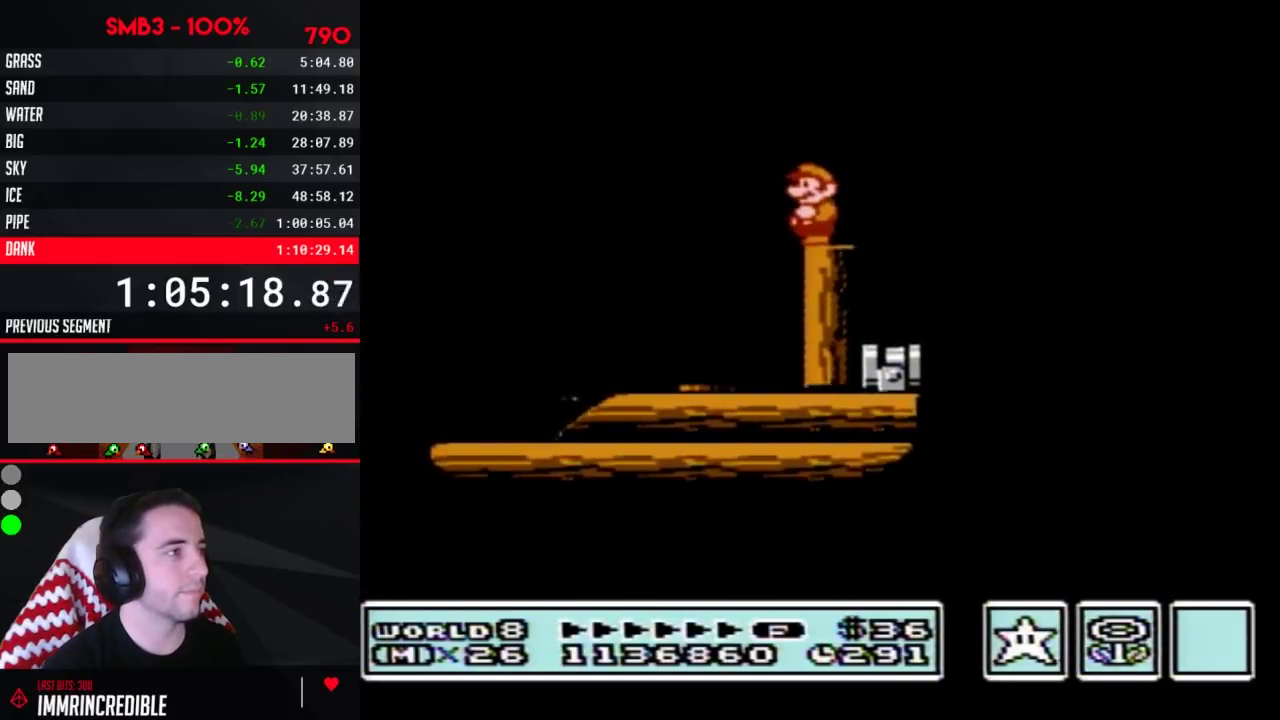
{"buttons": ["A", "B", "DPAD_RIGHT"], "events": [[133, "DPAD_RIGHT", "down"], [300, "A", "down"]]}
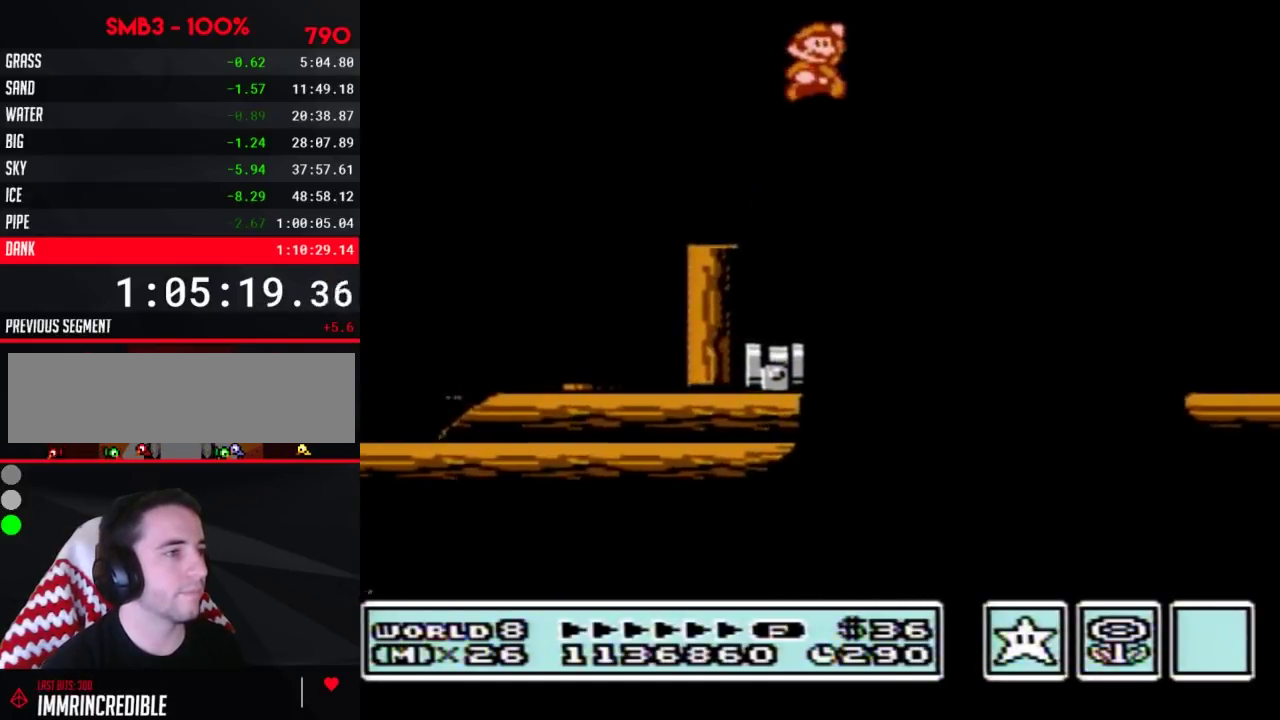
{"buttons": ["B"], "events": [[100, "A", "up"], [133, "B", "up"], [200, "B", "down"], [483, "DPAD_RIGHT", "up"]]}
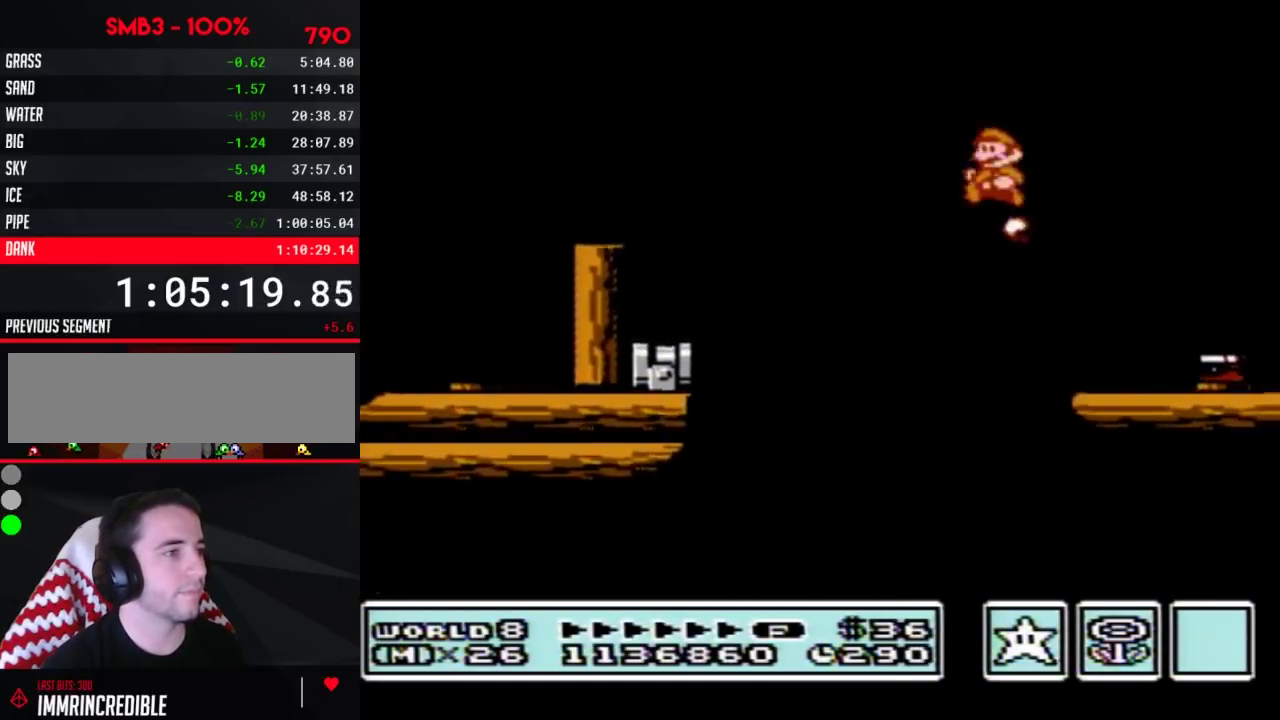
{"buttons": ["B", "DPAD_RIGHT"], "events": [[50, "DPAD_LEFT", "down"], [200, "DPAD_LEFT", "up"], [233, "DPAD_RIGHT", "down"]]}
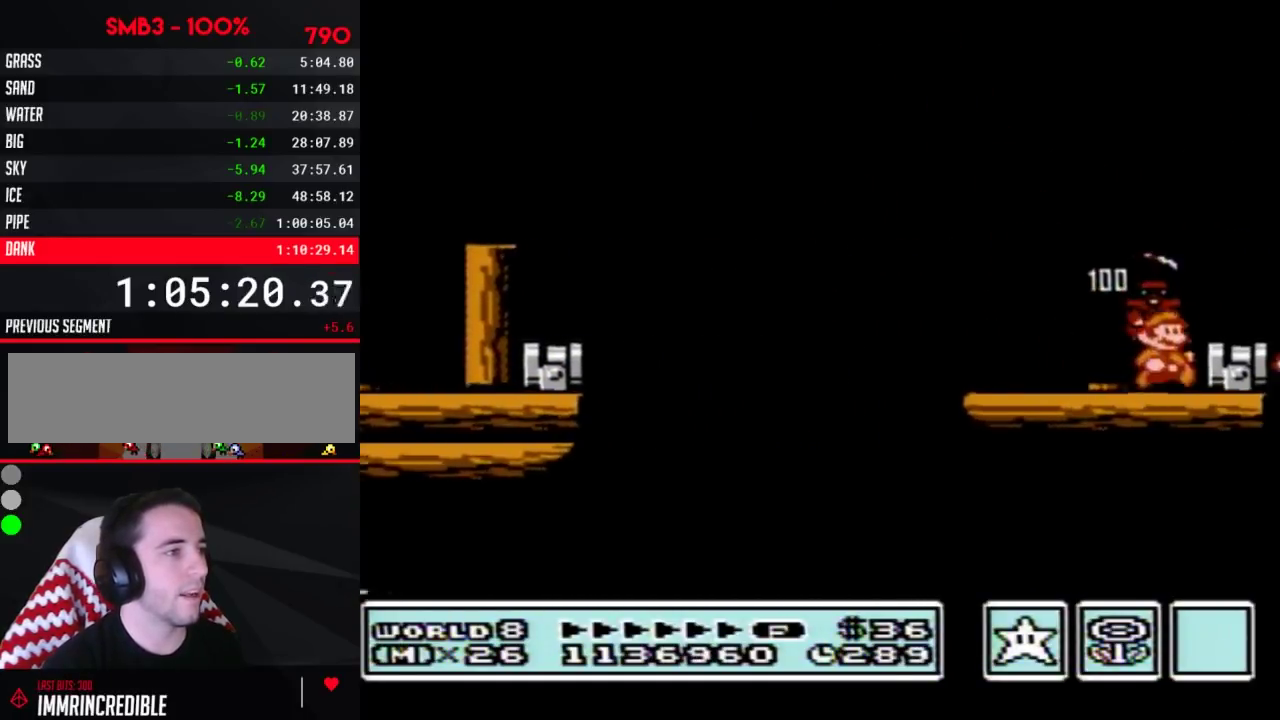
{"buttons": ["B"], "events": [[50, "DPAD_RIGHT", "up"], [133, "A", "down"], [200, "DPAD_RIGHT", "down"], [233, "A", "up"], [317, "DPAD_RIGHT", "up"], [383, "DPAD_LEFT", "down"], [483, "DPAD_LEFT", "up"]]}
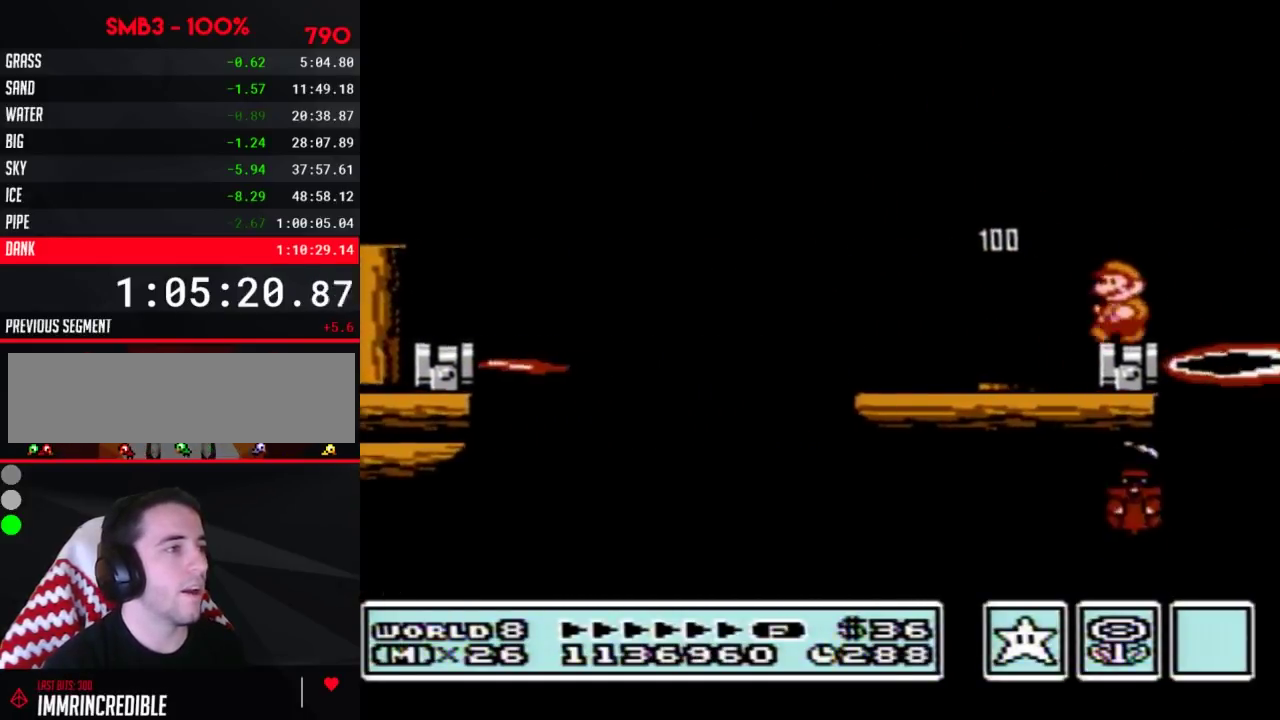
{"buttons": ["B", "DPAD_DOWN"], "events": [[100, "DPAD_DOWN", "down"], [233, "DPAD_DOWN", "up"], [300, "DPAD_DOWN", "down"], [383, "DPAD_DOWN", "up"], [483, "DPAD_DOWN", "down"]]}
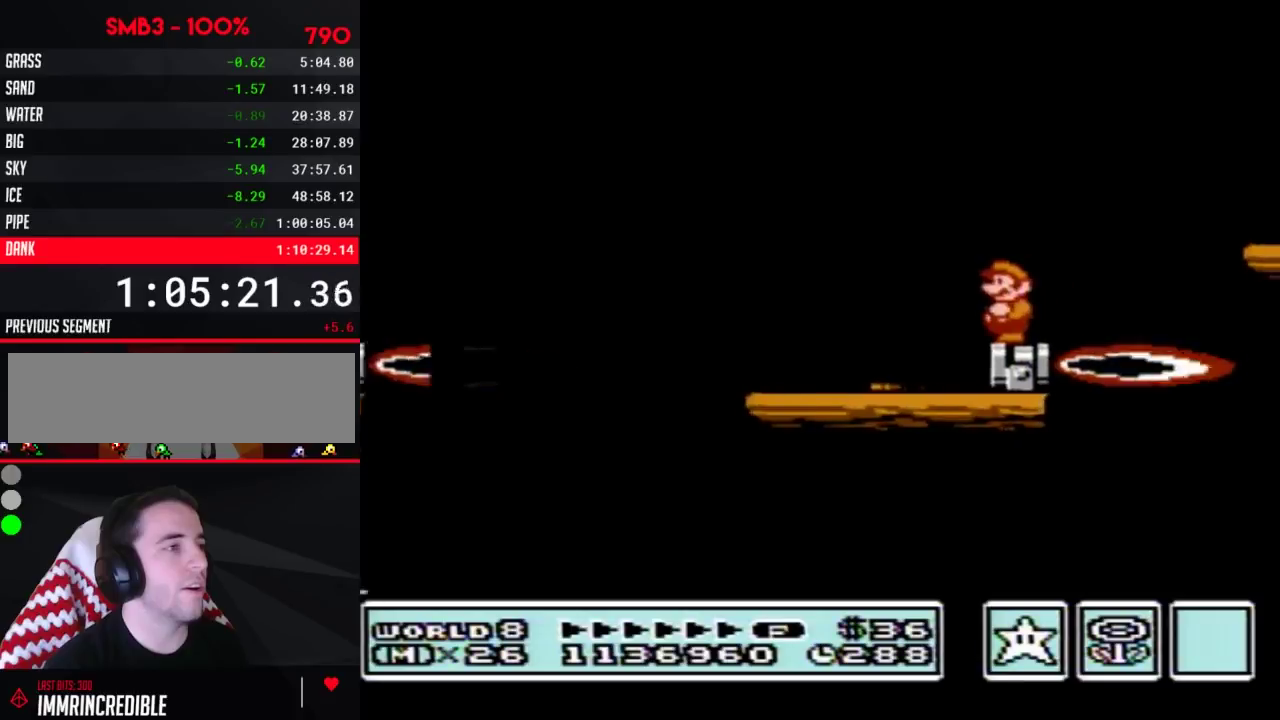
{"buttons": ["A", "B", "DPAD_RIGHT"], "events": [[50, "DPAD_DOWN", "up"], [200, "DPAD_RIGHT", "down"], [300, "A", "down"]]}
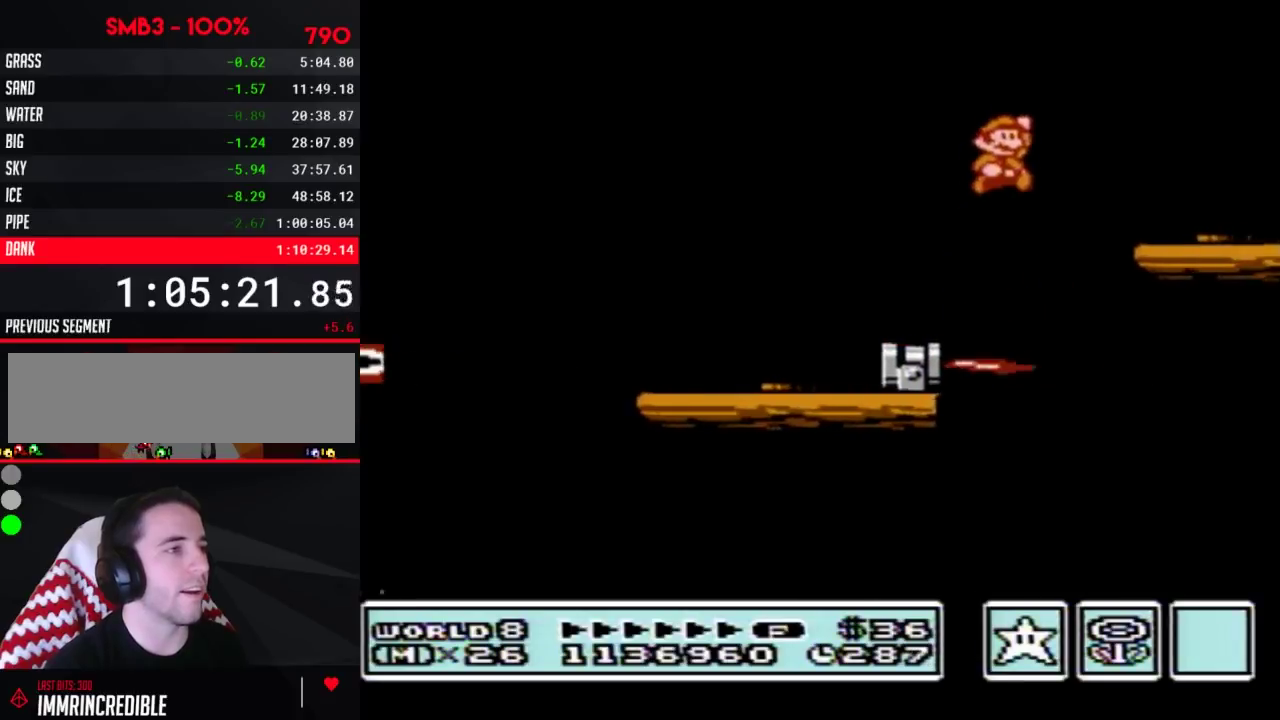
{"buttons": ["B", "DPAD_DOWN"], "events": [[117, "A", "up"], [200, "DPAD_RIGHT", "up"], [300, "DPAD_LEFT", "down"], [367, "DPAD_LEFT", "up"], [483, "DPAD_DOWN", "down"]]}
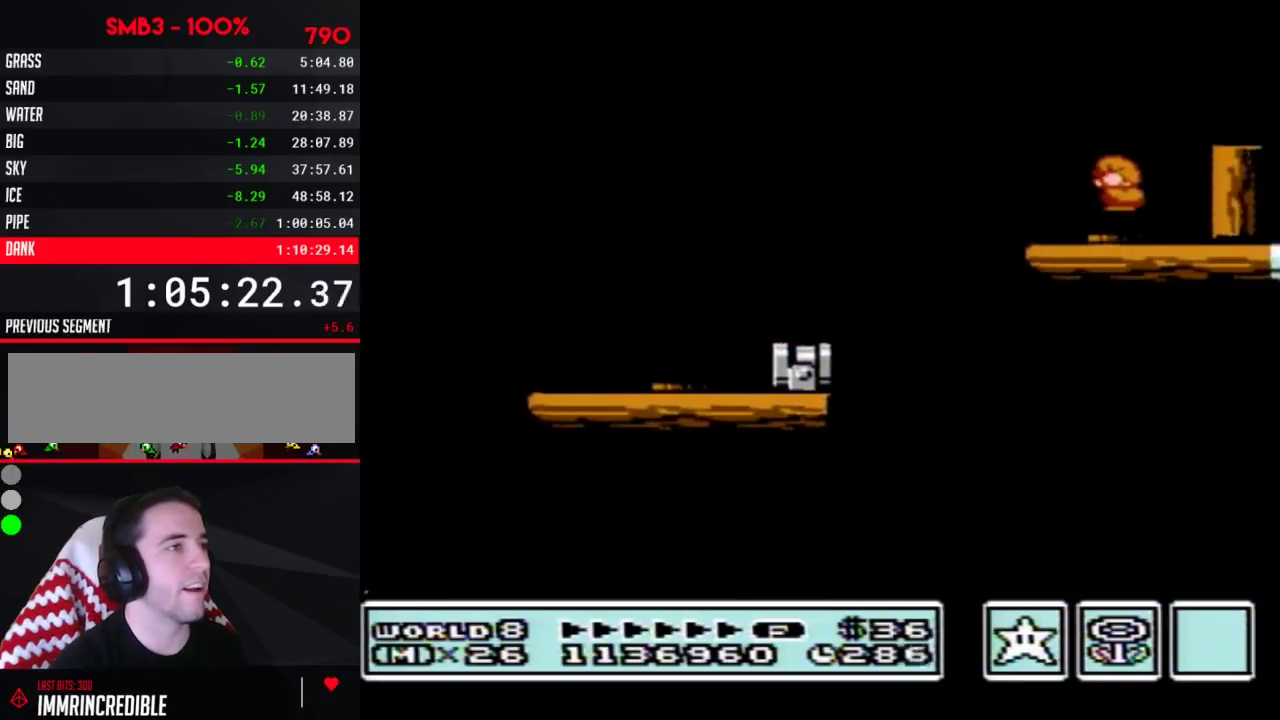
{"buttons": ["B"], "events": [[17, "A", "down"], [50, "DPAD_DOWN", "up"], [267, "A", "up"]]}
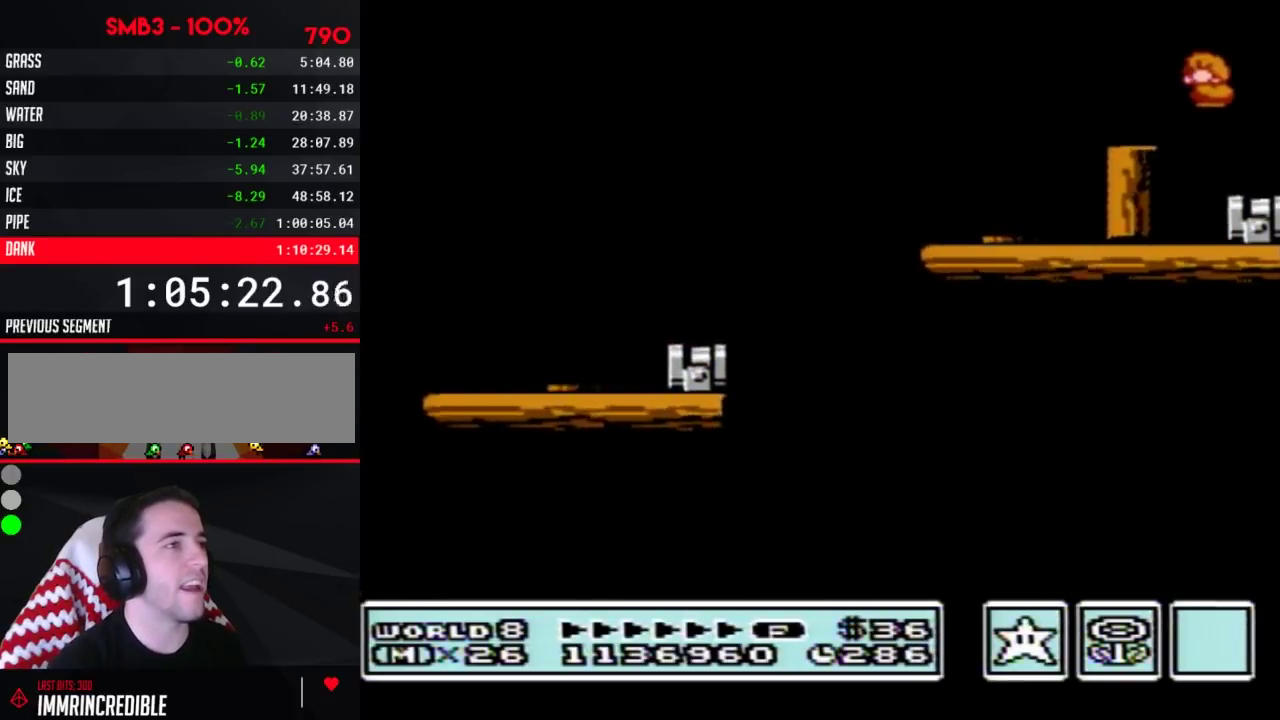
{"buttons": [], "events": [[17, "DPAD_LEFT", "down"], [83, "B", "up"], [200, "DPAD_LEFT", "up"], [233, "B", "down"], [300, "B", "up"]]}
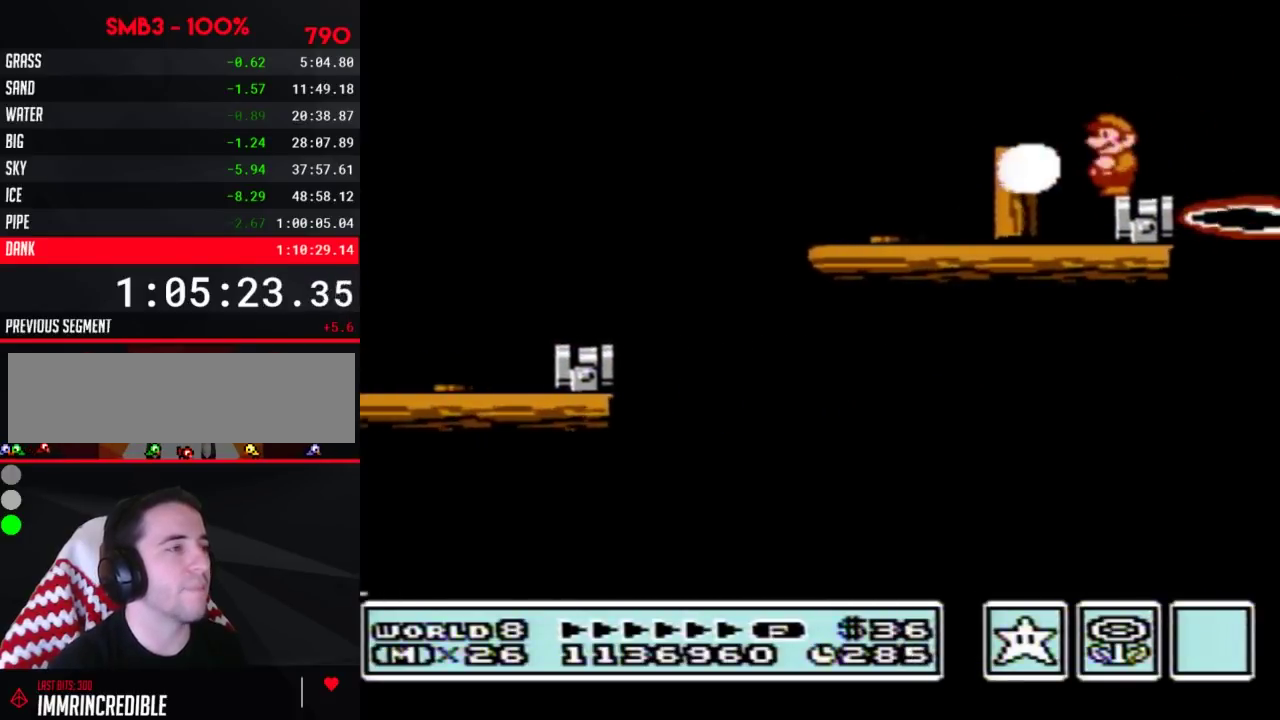
{"buttons": [], "events": [[50, "B", "down"], [117, "B", "up"], [350, "B", "down"], [417, "B", "up"]]}
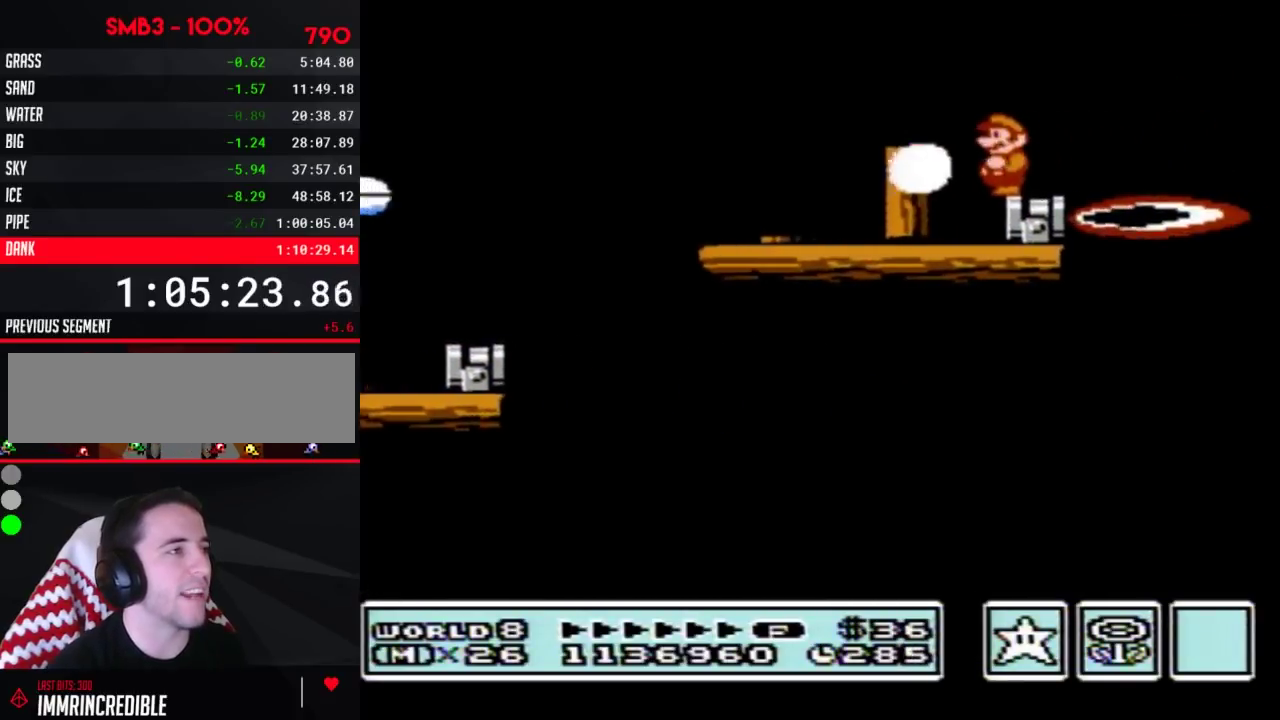
{"buttons": ["B"], "events": [[17, "B", "down"], [83, "B", "up"], [167, "B", "down"], [233, "B", "up"], [317, "B", "down"], [367, "B", "up"], [450, "B", "down"]]}
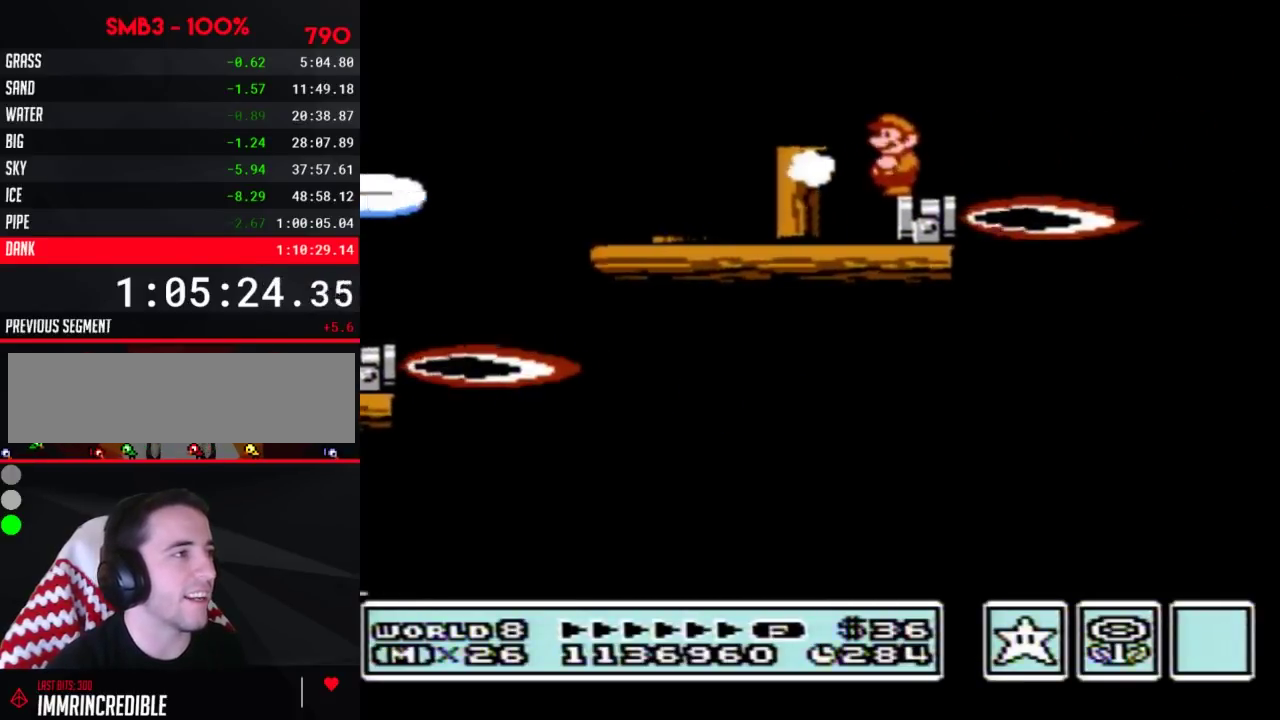
{"buttons": ["B", "DPAD_RIGHT"], "events": [[17, "B", "up"], [117, "B", "down"], [167, "B", "up"], [267, "B", "down"], [417, "DPAD_RIGHT", "down"]]}
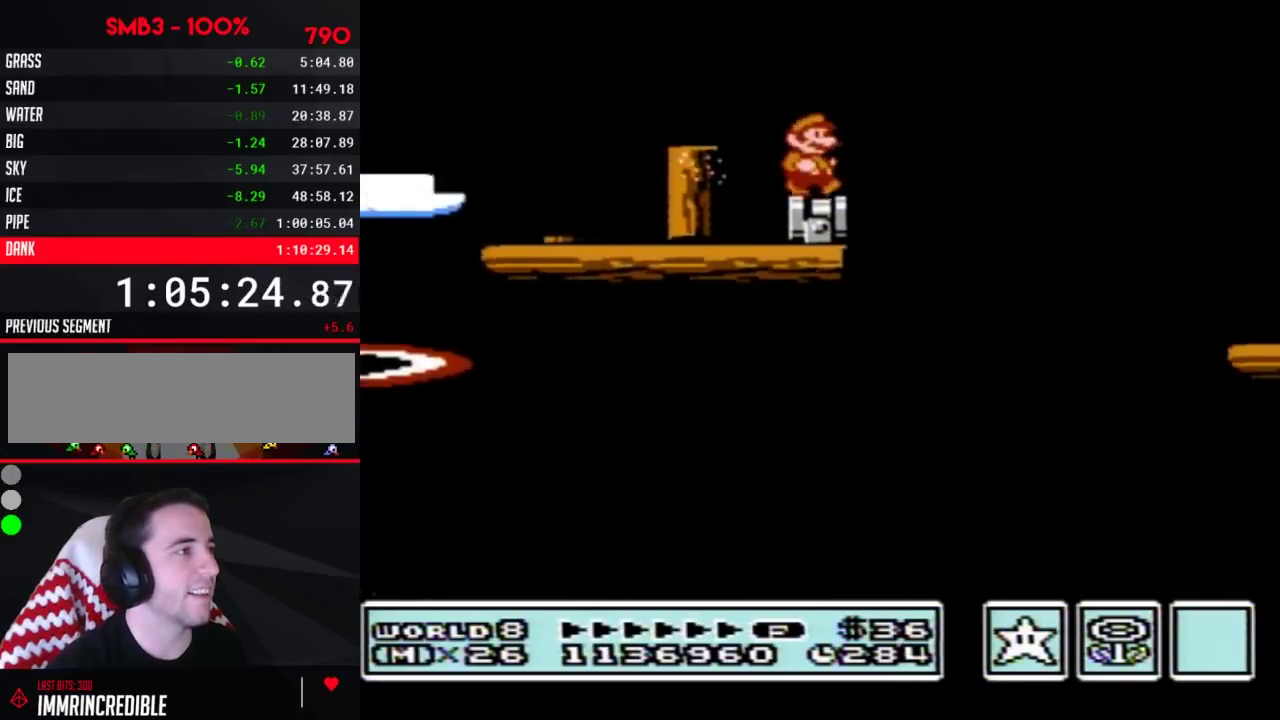
{"buttons": ["B", "DPAD_RIGHT"], "events": [[167, "A", "down"], [483, "A", "up"]]}
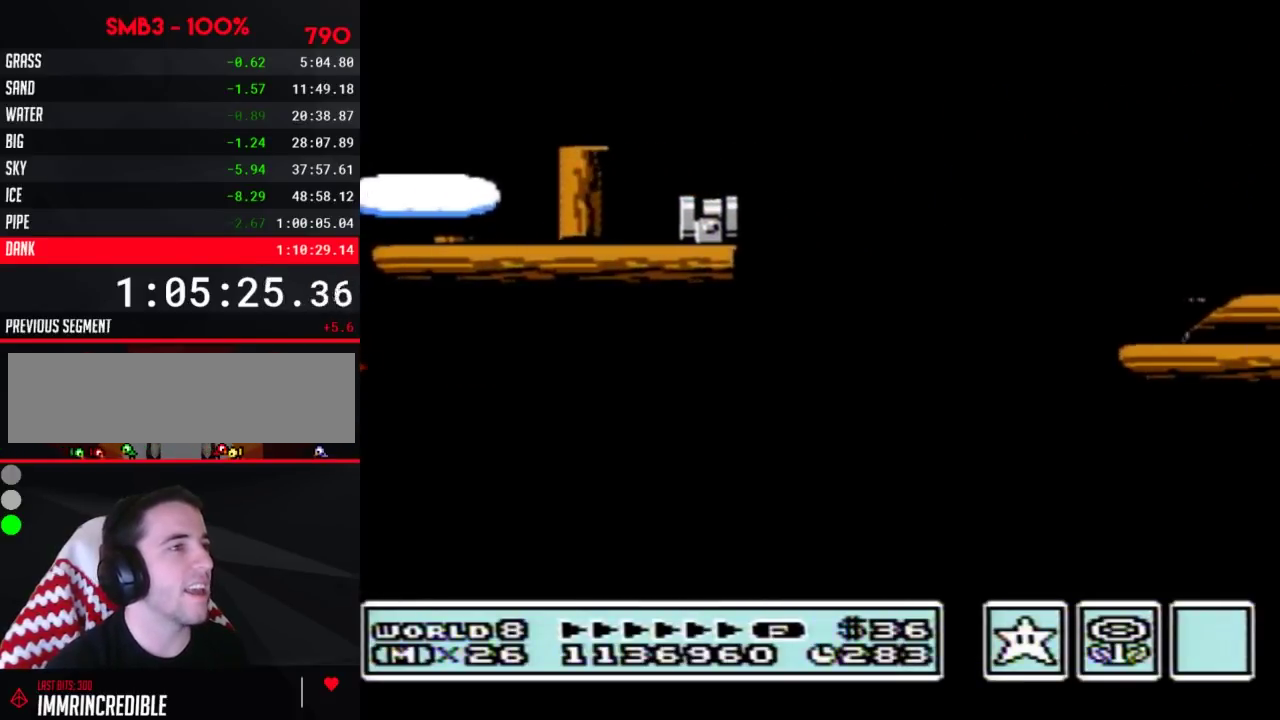
{"buttons": ["B", "DPAD_LEFT"], "events": [[17, "B", "up"], [200, "DPAD_RIGHT", "up"], [300, "B", "down"], [417, "DPAD_LEFT", "down"]]}
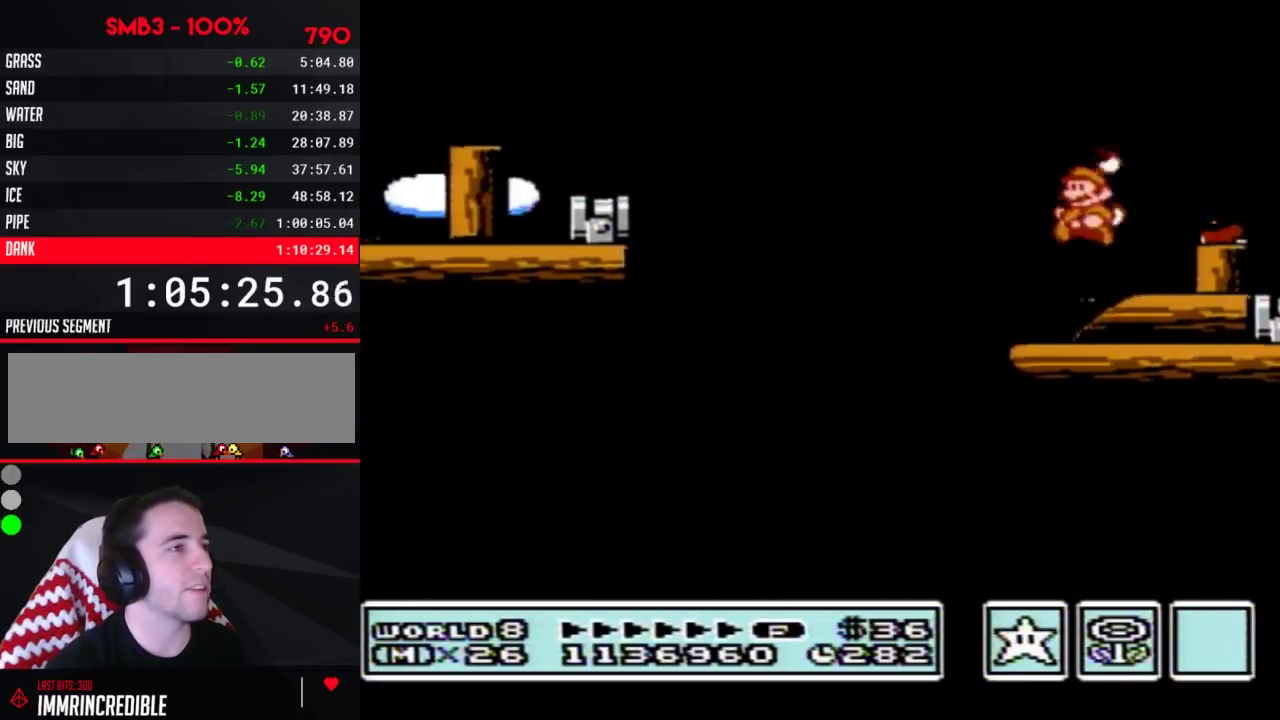
{"buttons": ["B"], "events": [[83, "DPAD_LEFT", "up"], [167, "DPAD_RIGHT", "down"], [350, "B", "up"], [350, "DPAD_RIGHT", "up"], [450, "B", "down"]]}
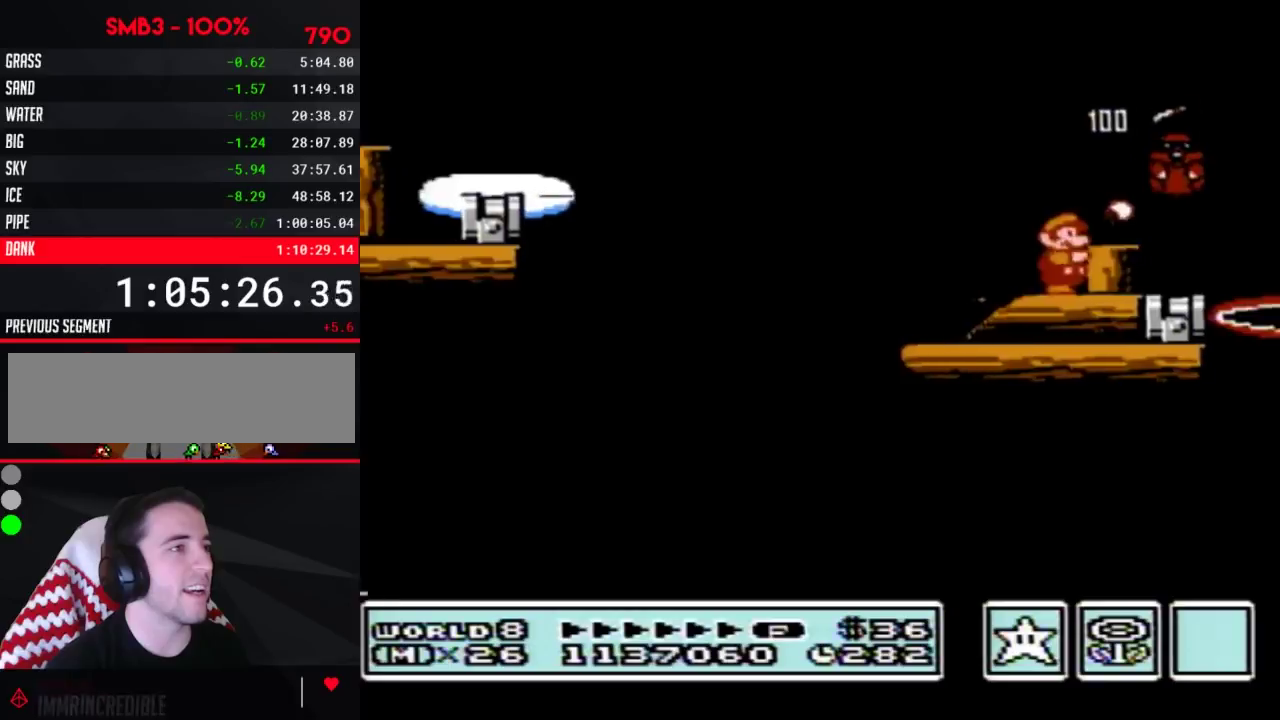
{"buttons": ["B", "DPAD_LEFT"], "events": [[183, "A", "down"], [267, "DPAD_RIGHT", "down"], [300, "A", "up"], [383, "DPAD_RIGHT", "up"], [450, "DPAD_LEFT", "down"]]}
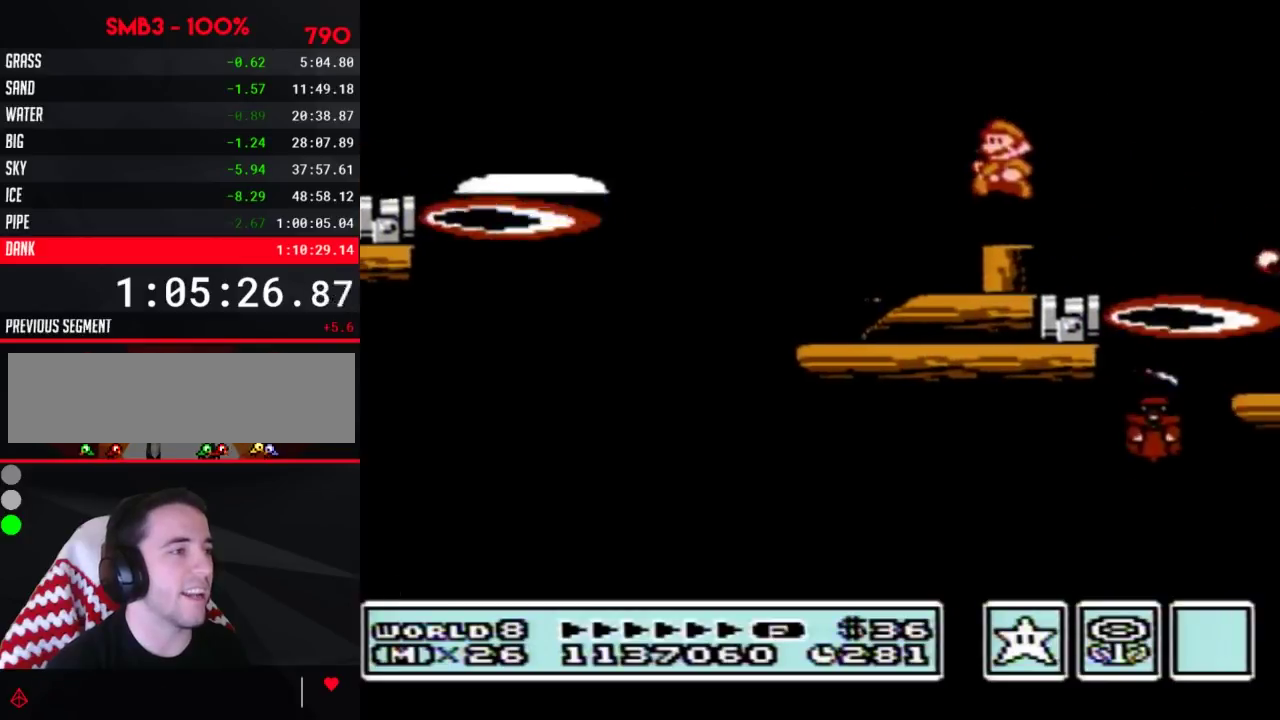
{"buttons": ["A", "B", "DPAD_RIGHT"], "events": [[67, "DPAD_LEFT", "up"], [300, "DPAD_RIGHT", "down"], [350, "A", "down"]]}
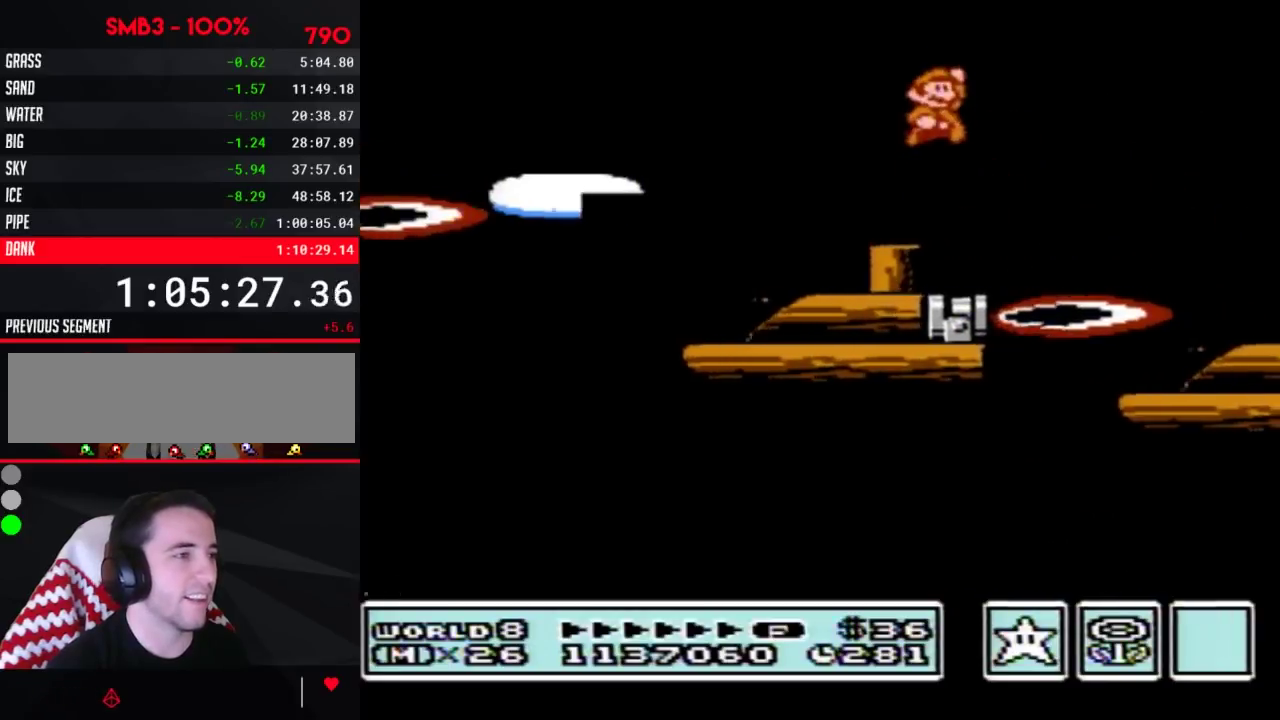
{"buttons": ["B"], "events": [[100, "A", "up"], [133, "B", "up"], [317, "DPAD_RIGHT", "up"], [450, "B", "down"]]}
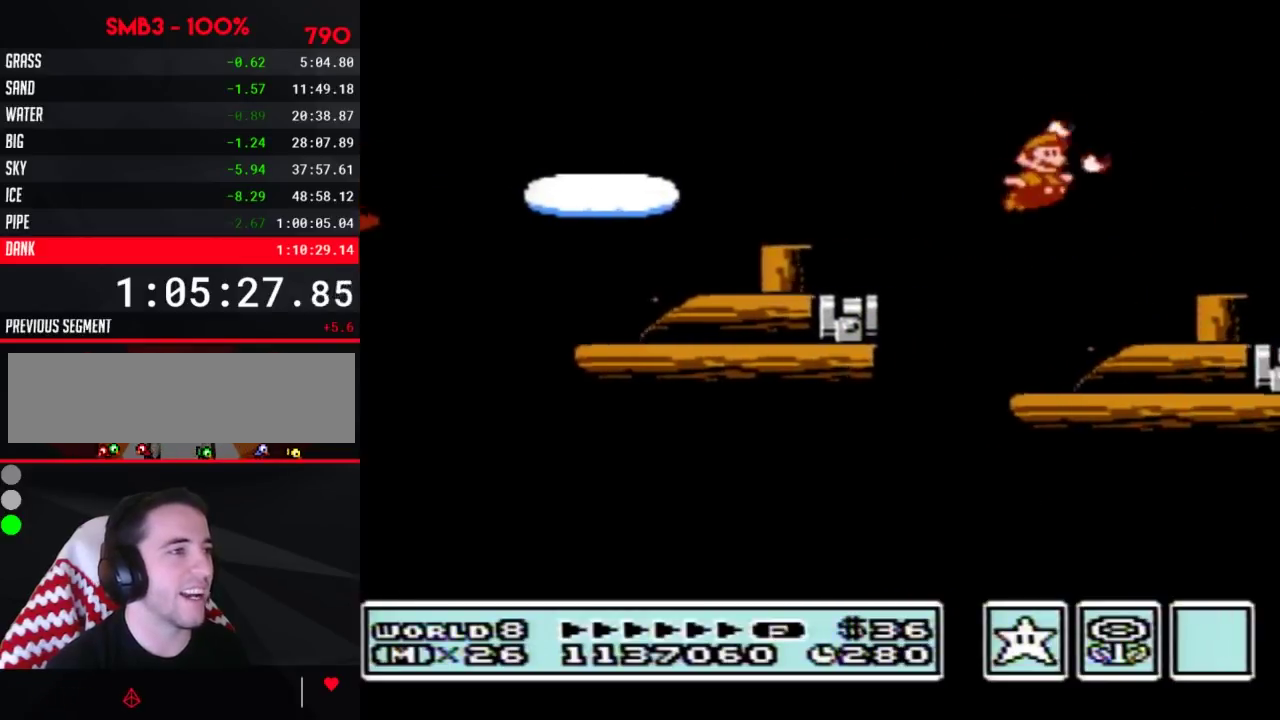
{"buttons": ["B", "DPAD_RIGHT"], "events": [[417, "A", "down"], [450, "DPAD_RIGHT", "down"], [483, "A", "up"]]}
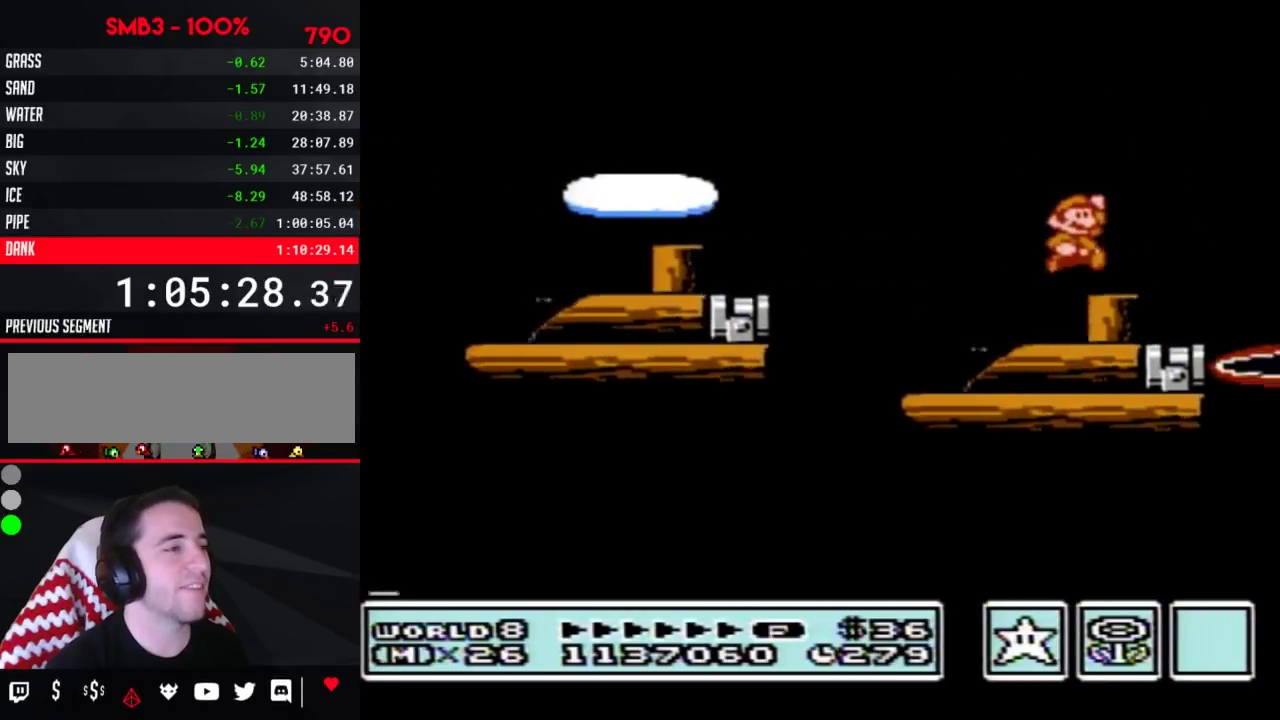
{"buttons": ["B"], "events": [[83, "DPAD_RIGHT", "up"], [167, "DPAD_LEFT", "down"], [267, "DPAD_LEFT", "up"]]}
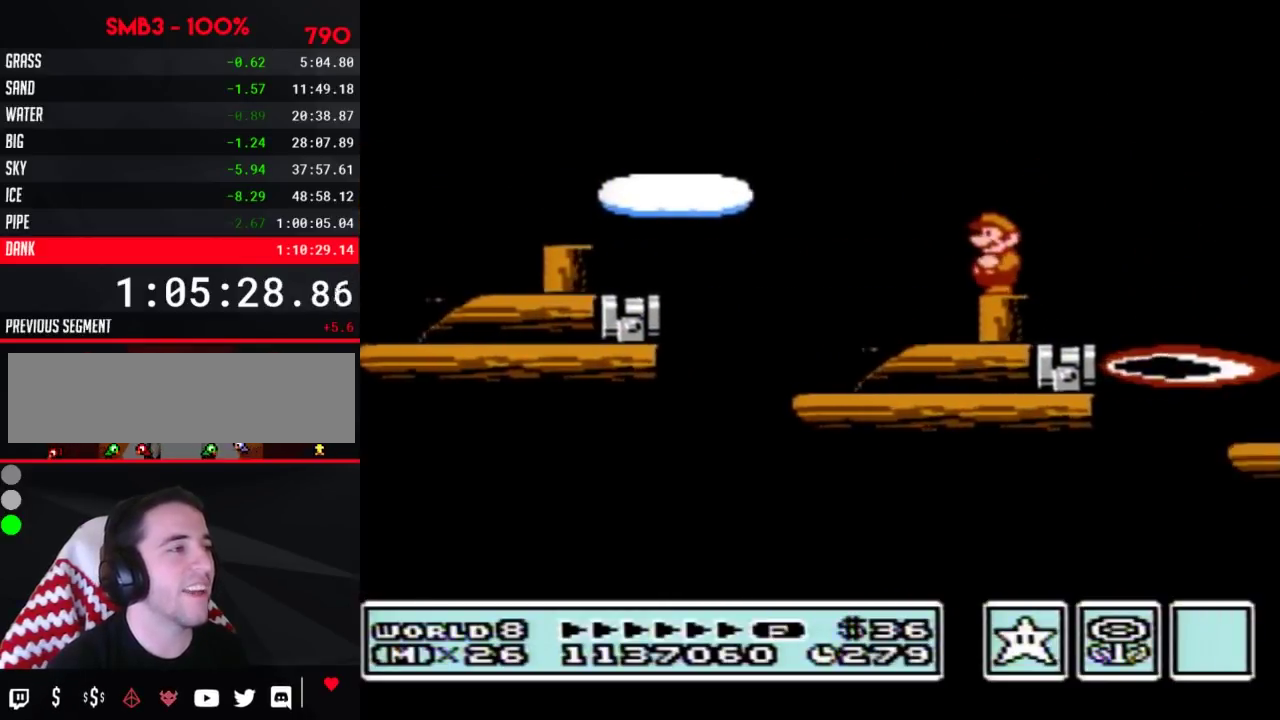
{"buttons": ["B", "DPAD_RIGHT"], "events": [[167, "DPAD_RIGHT", "down"], [233, "A", "down"], [483, "A", "up"]]}
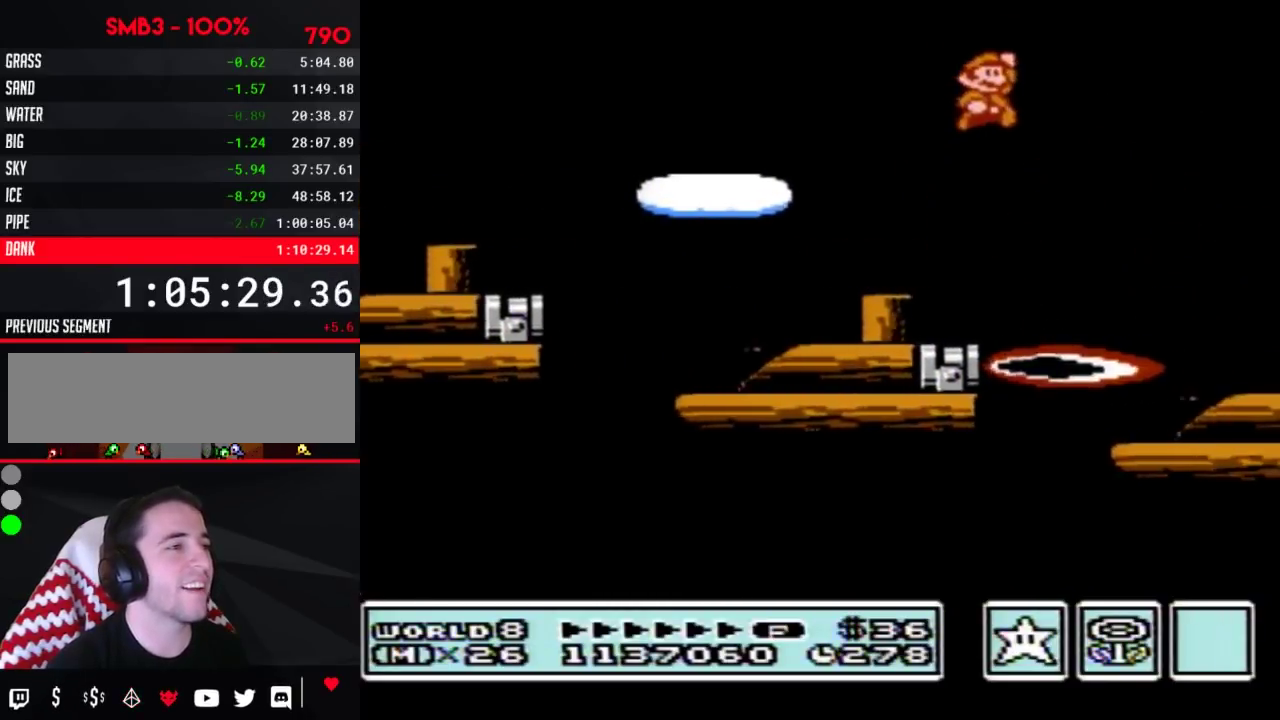
{"buttons": ["B"], "events": [[17, "B", "up"], [133, "B", "down"], [200, "B", "up"], [200, "DPAD_RIGHT", "up"], [300, "B", "down"]]}
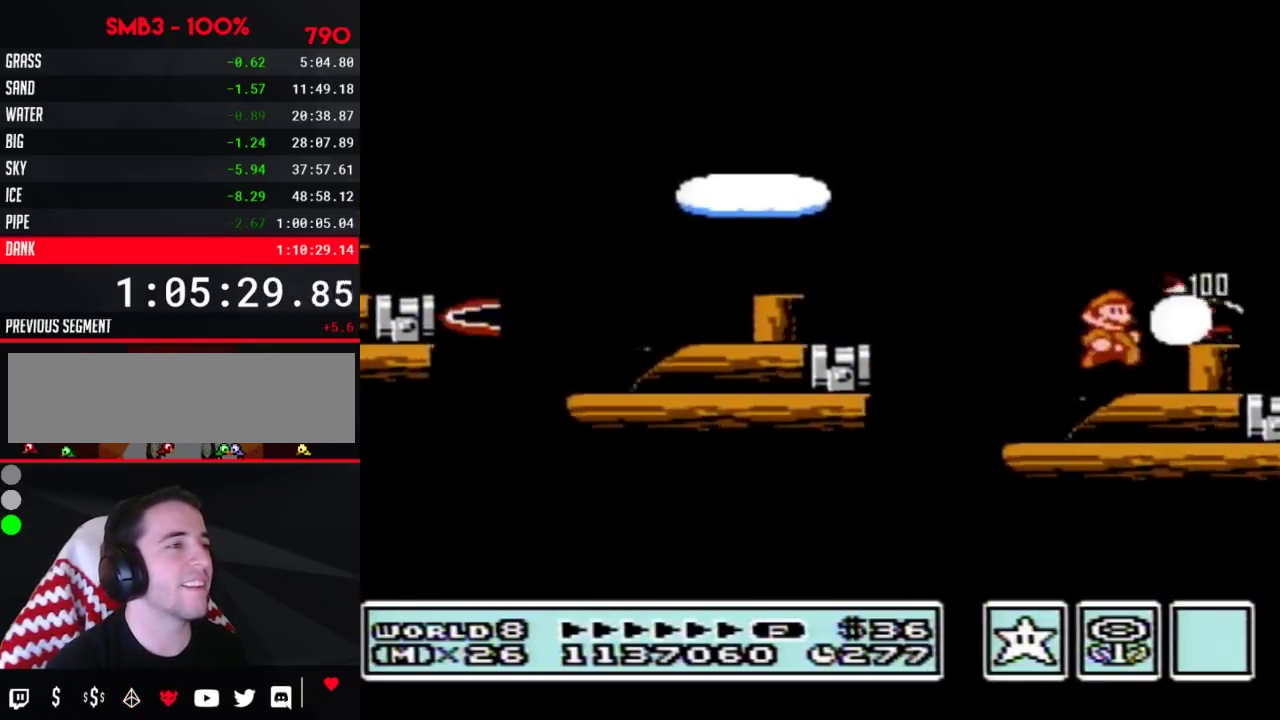
{"buttons": ["B"], "events": []}
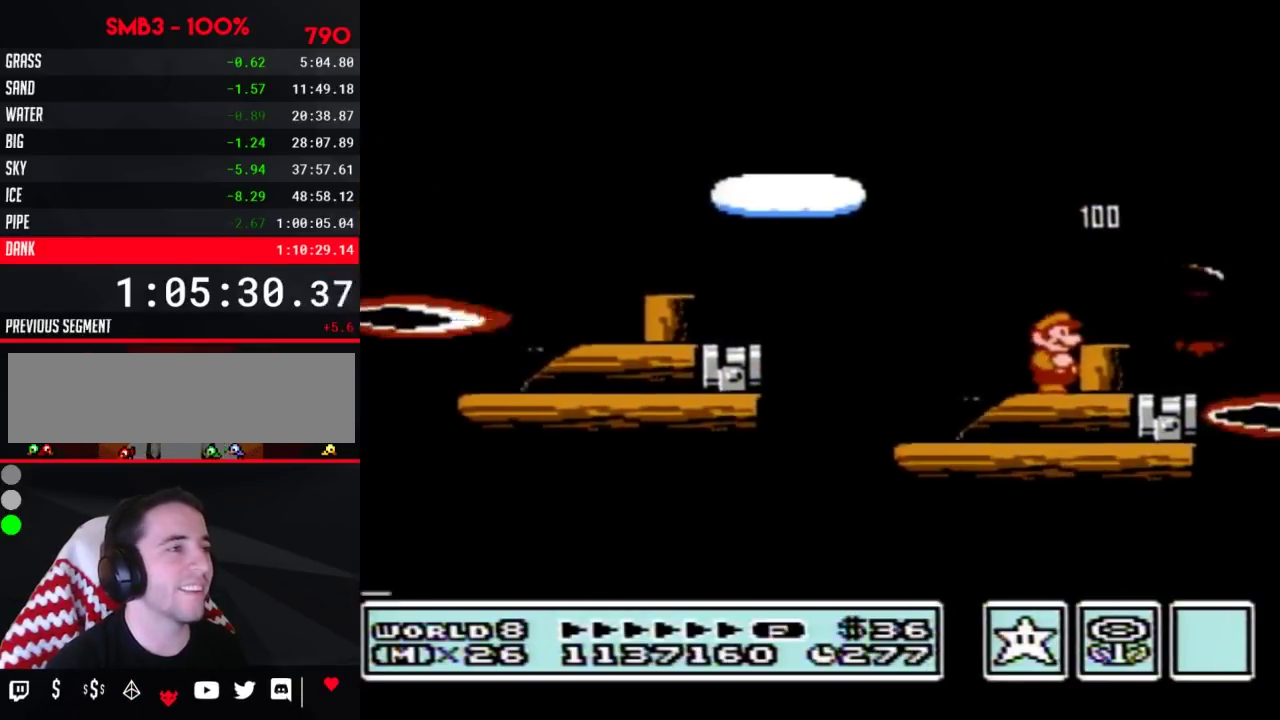
{"buttons": ["A", "B"], "events": [[450, "A", "down"]]}
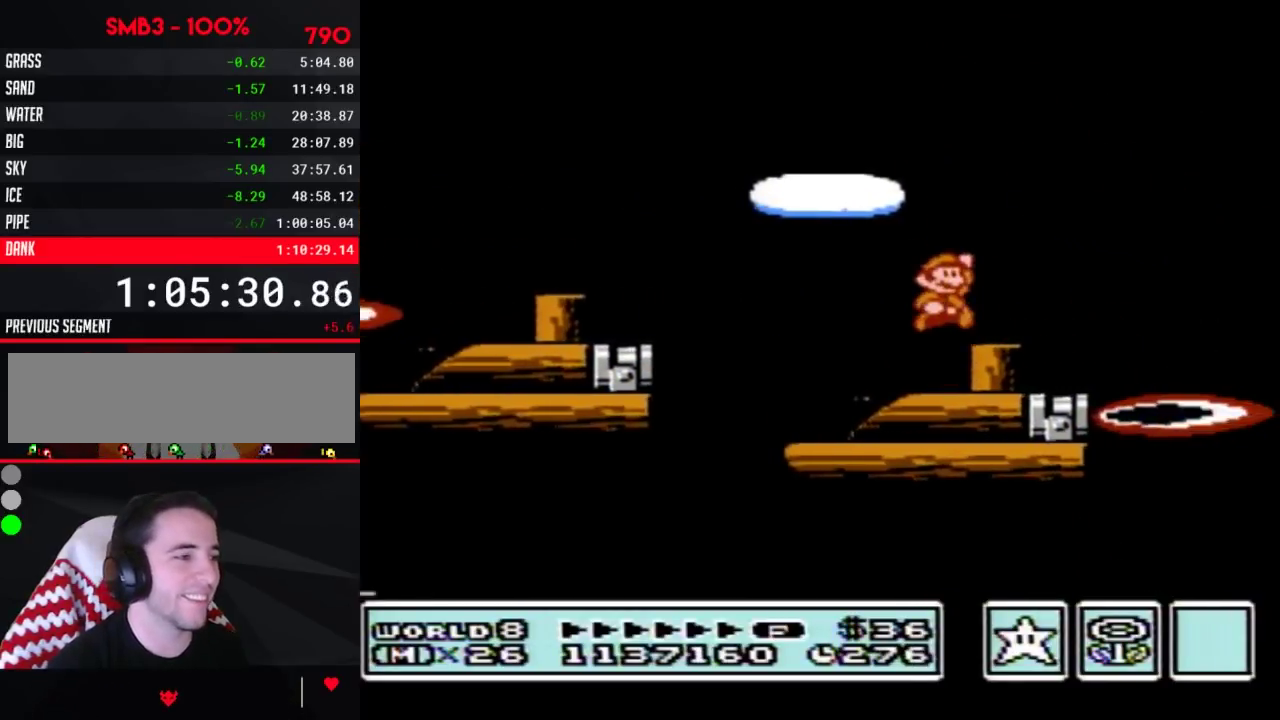
{"buttons": ["B"], "events": [[50, "A", "up"], [67, "DPAD_RIGHT", "down"], [167, "DPAD_RIGHT", "up"], [267, "DPAD_LEFT", "down"], [317, "DPAD_LEFT", "up"]]}
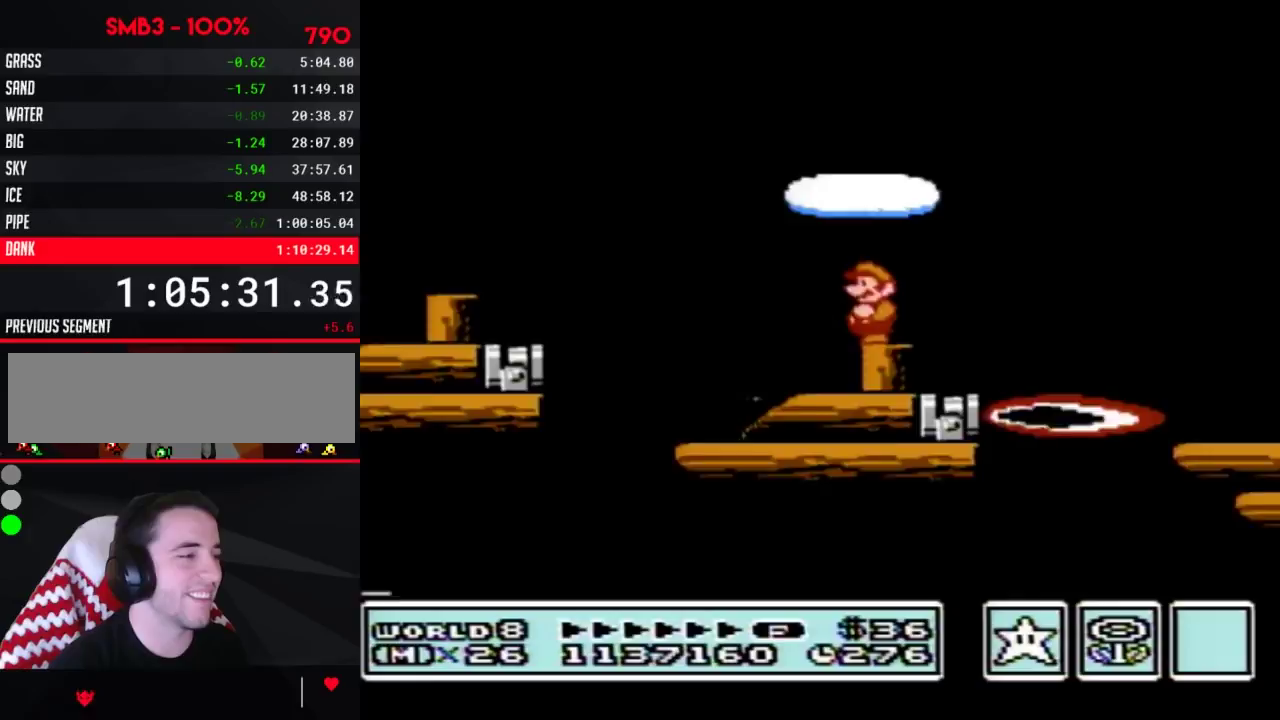
{"buttons": ["DPAD_RIGHT"], "events": [[133, "DPAD_RIGHT", "down"], [233, "A", "down"], [433, "A", "up"], [450, "B", "up"]]}
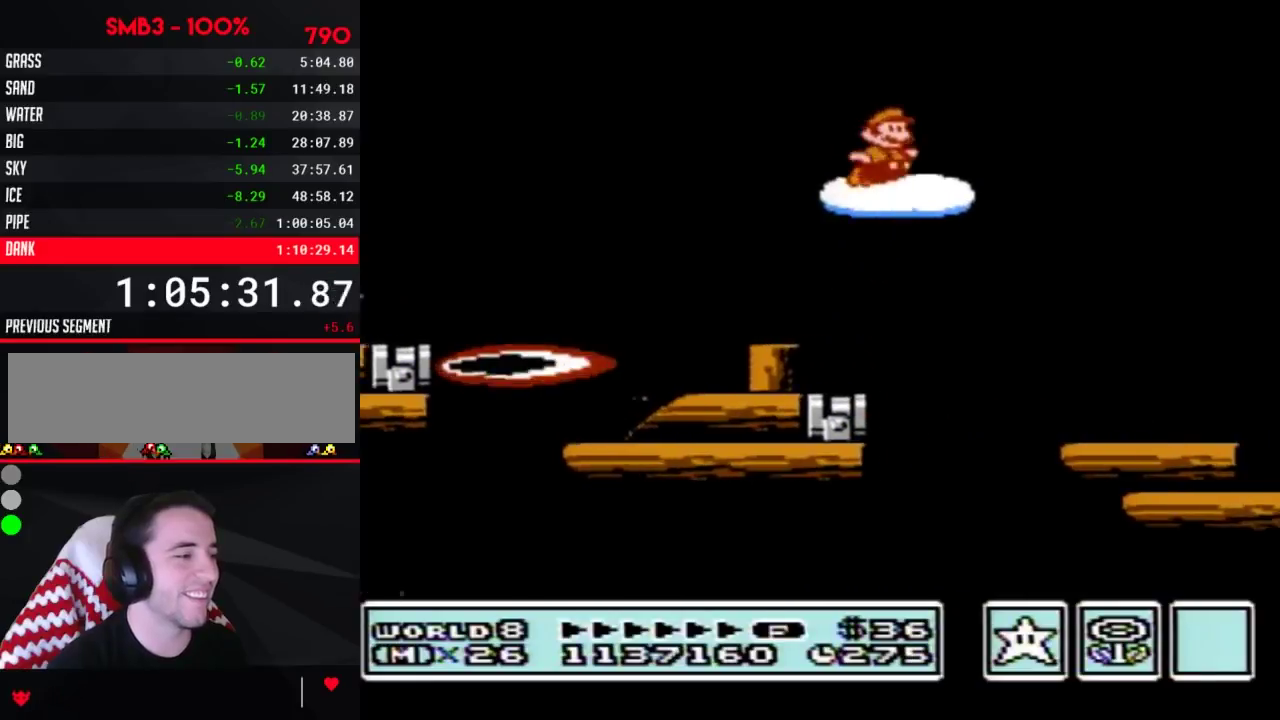
{"buttons": ["B", "DPAD_LEFT"], "events": [[17, "B", "down"], [383, "DPAD_RIGHT", "up"], [417, "DPAD_LEFT", "down"]]}